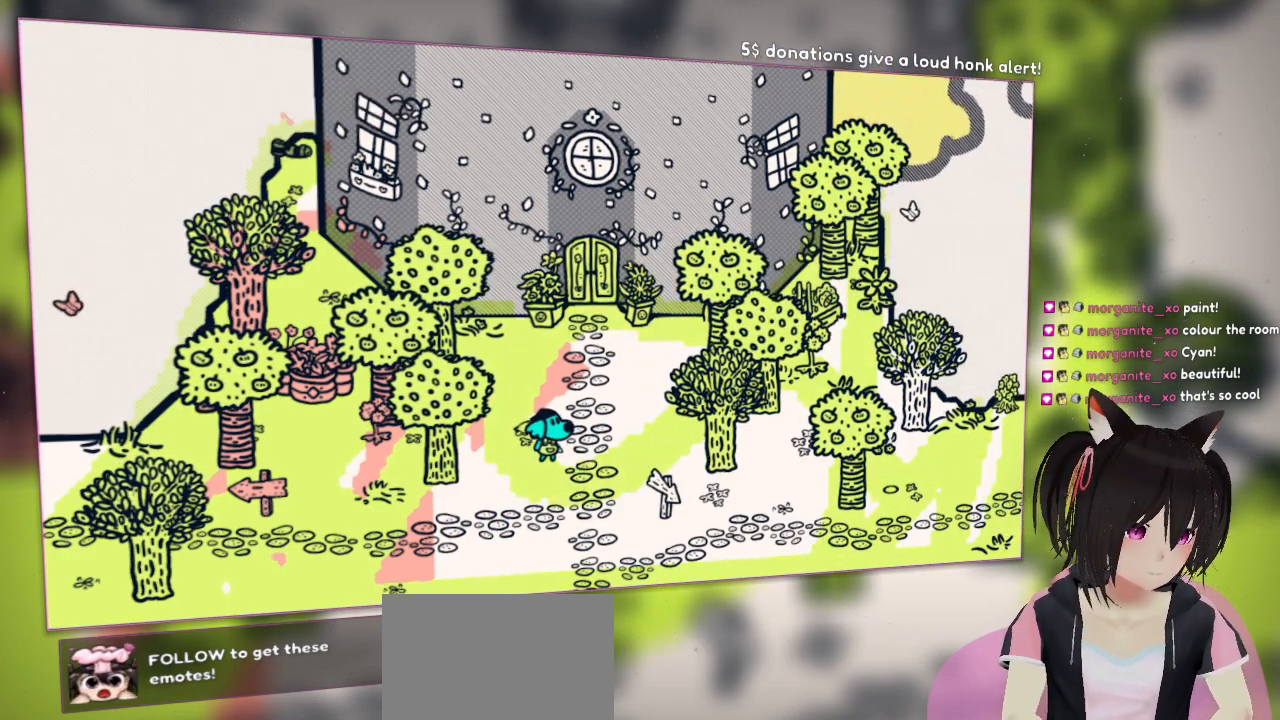
Gameplay with a controller (Nintendo layout); each line is a JSON object with the inputs held at the frame after it. "events" lists button and stick changes between this image and that frame as [ms after this image, input, new state], when the widget could be followed in between.
{"buttons": [], "left_stick": "center", "right_stick": "center", "events": []}
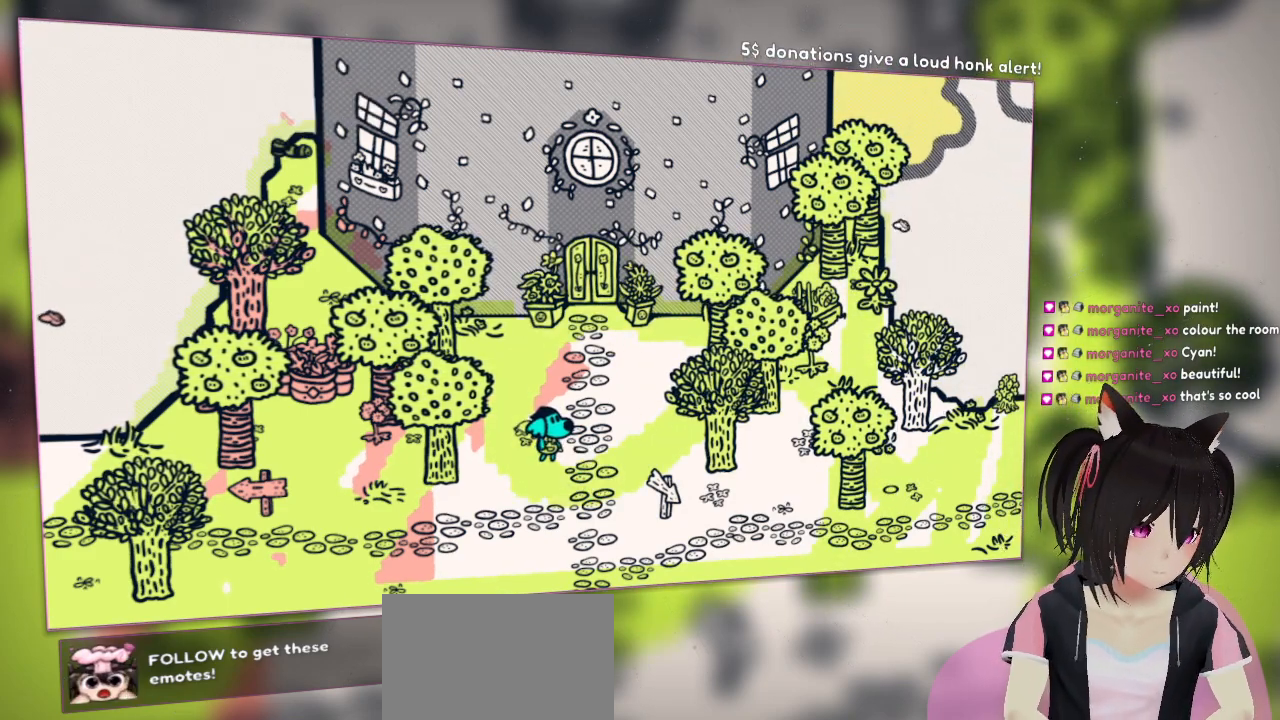
{"buttons": [], "left_stick": "center", "right_stick": "center", "events": []}
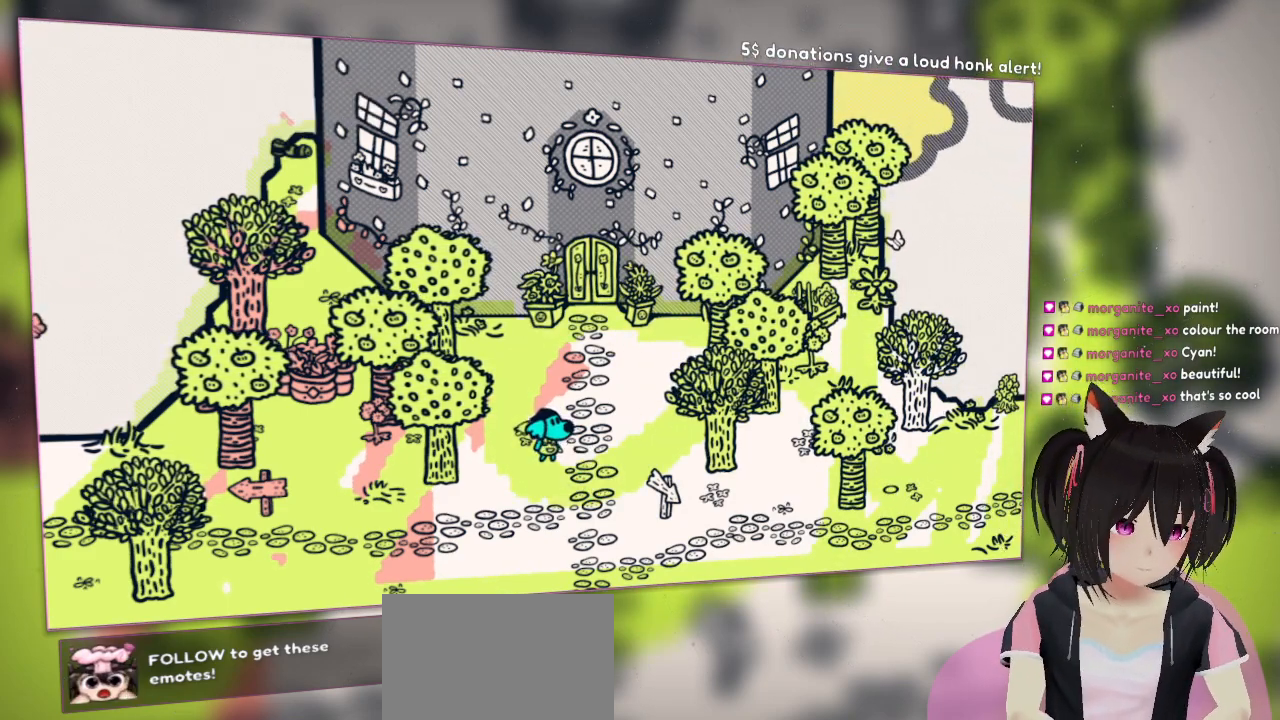
{"buttons": [], "left_stick": "center", "right_stick": "center", "events": []}
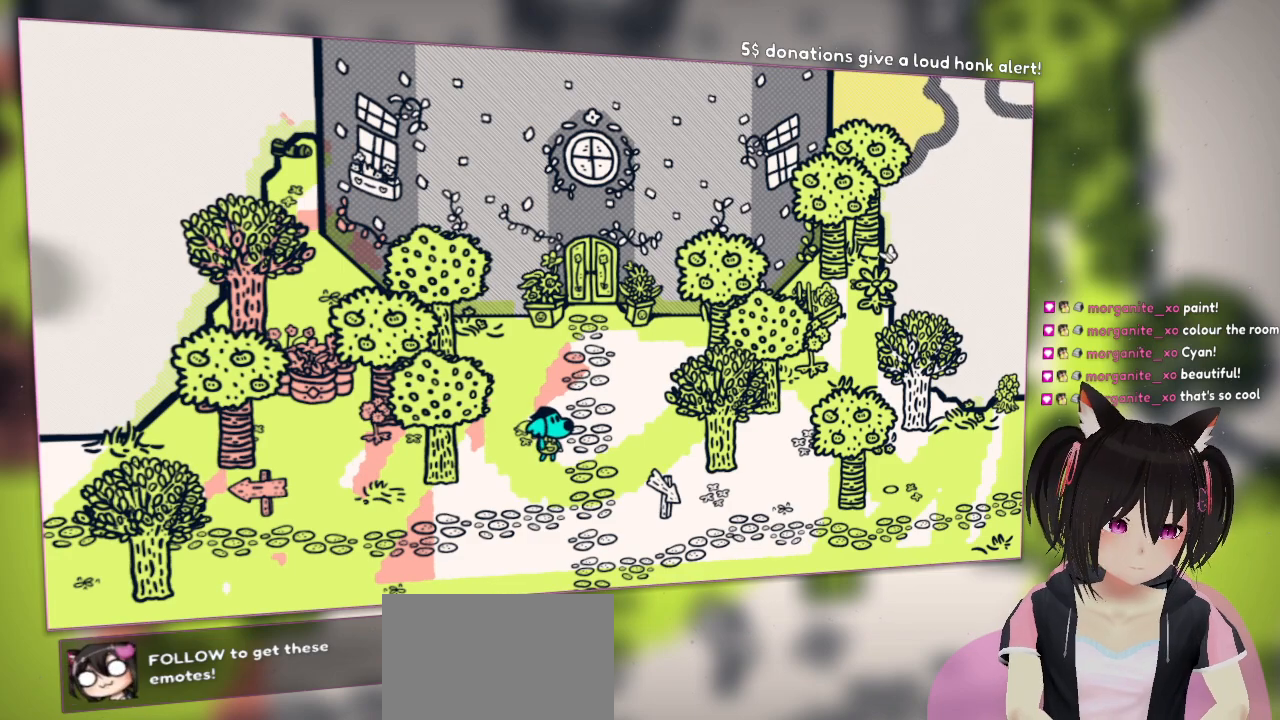
{"buttons": [], "left_stick": "center", "right_stick": "center", "events": []}
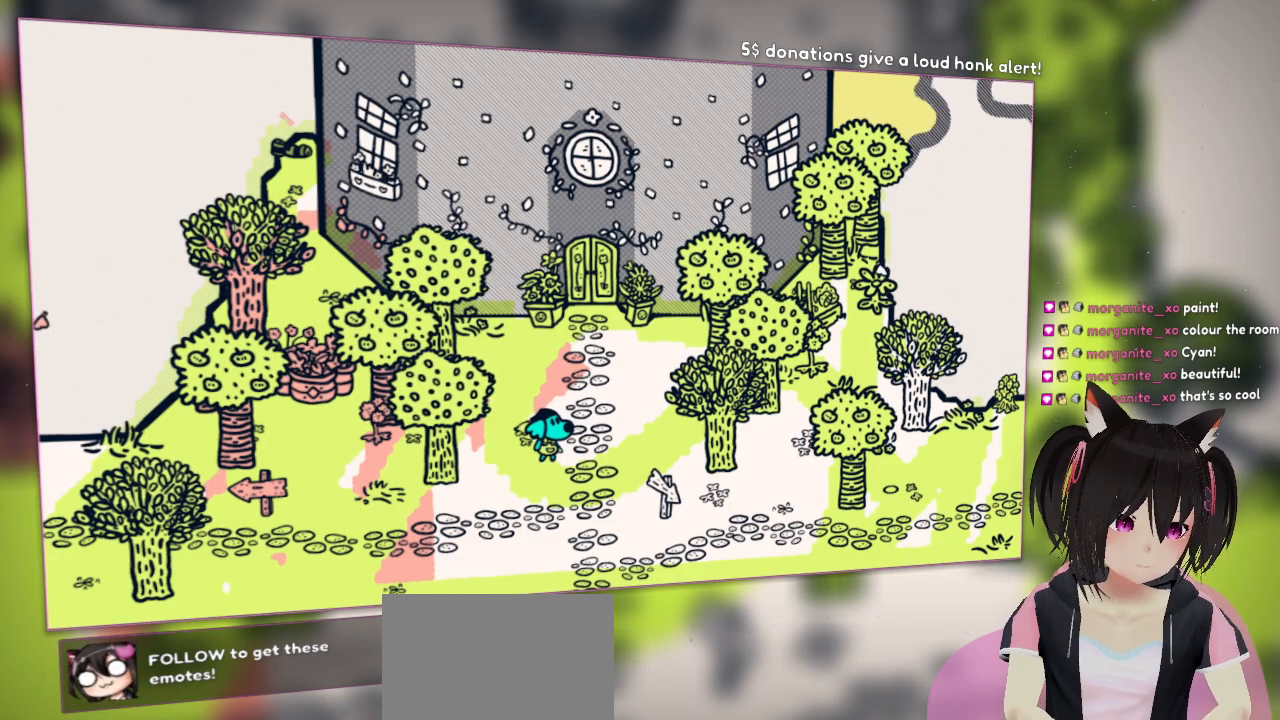
{"buttons": [], "left_stick": "center", "right_stick": "center", "events": []}
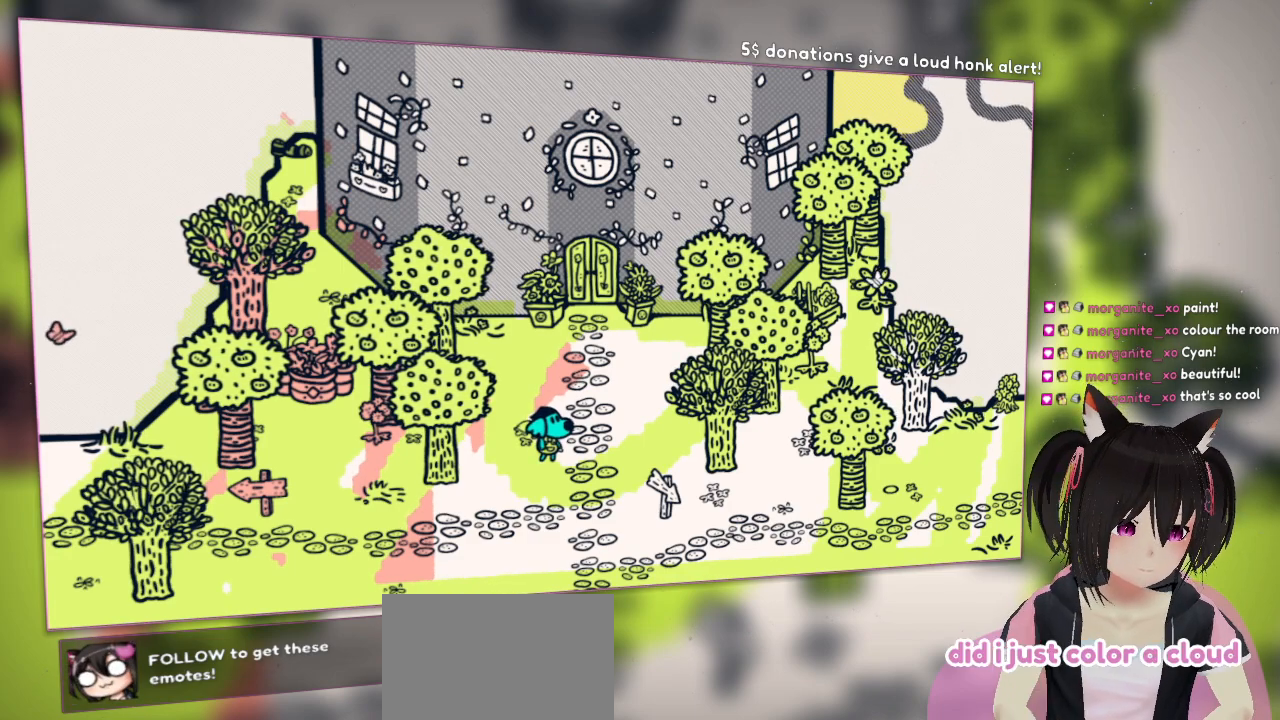
{"buttons": [], "left_stick": "center", "right_stick": "center", "events": []}
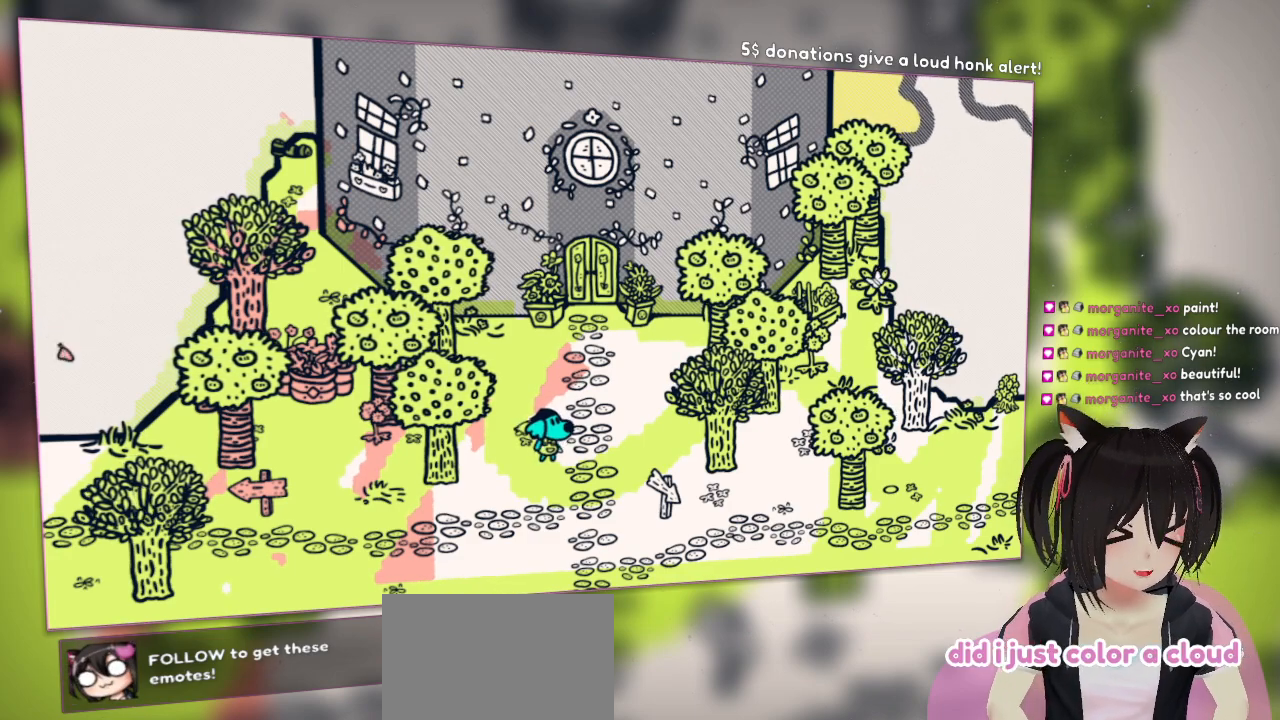
{"buttons": [], "left_stick": "center", "right_stick": "center", "events": []}
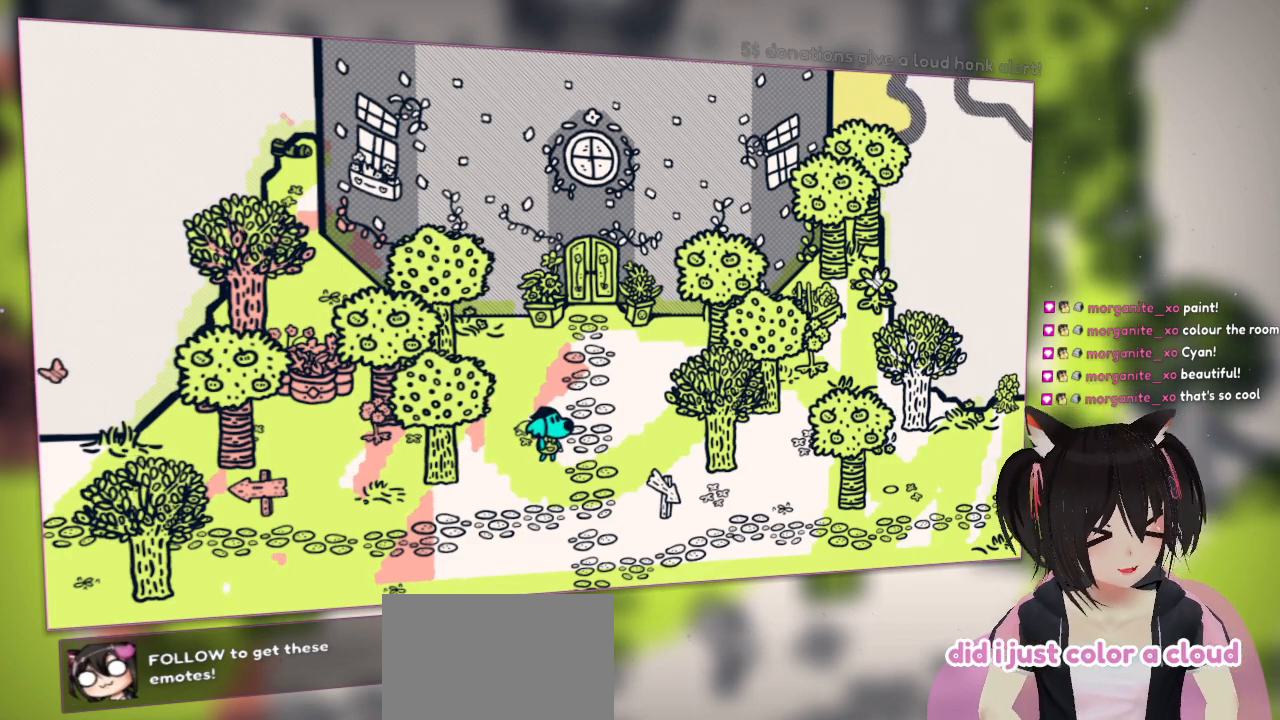
{"buttons": [], "left_stick": "center", "right_stick": "center", "events": [[267, "right_stick", "left"], [500, "right_stick", "center"]]}
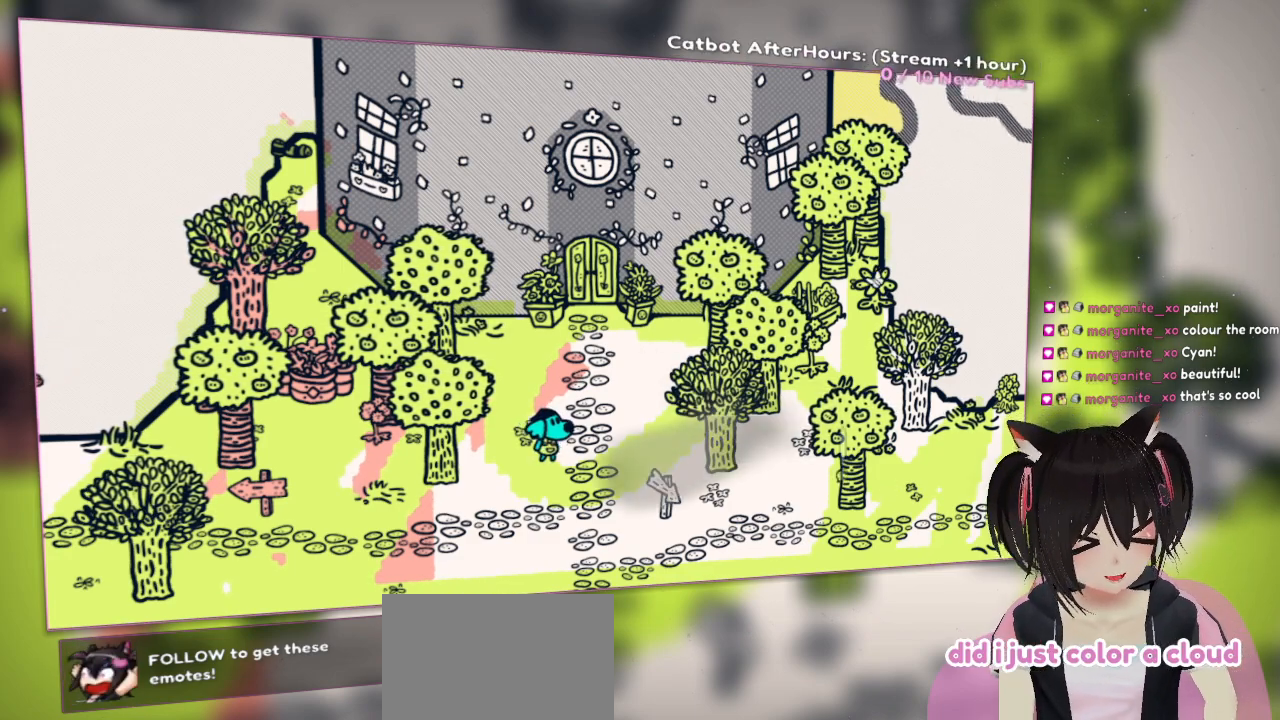
{"buttons": ["R2"], "left_stick": "down", "right_stick": "left", "events": [[33, "R2", "down"], [67, "right_stick", "down"], [167, "left_stick", "down"], [167, "right_stick", "right"], [300, "right_stick", "left"]]}
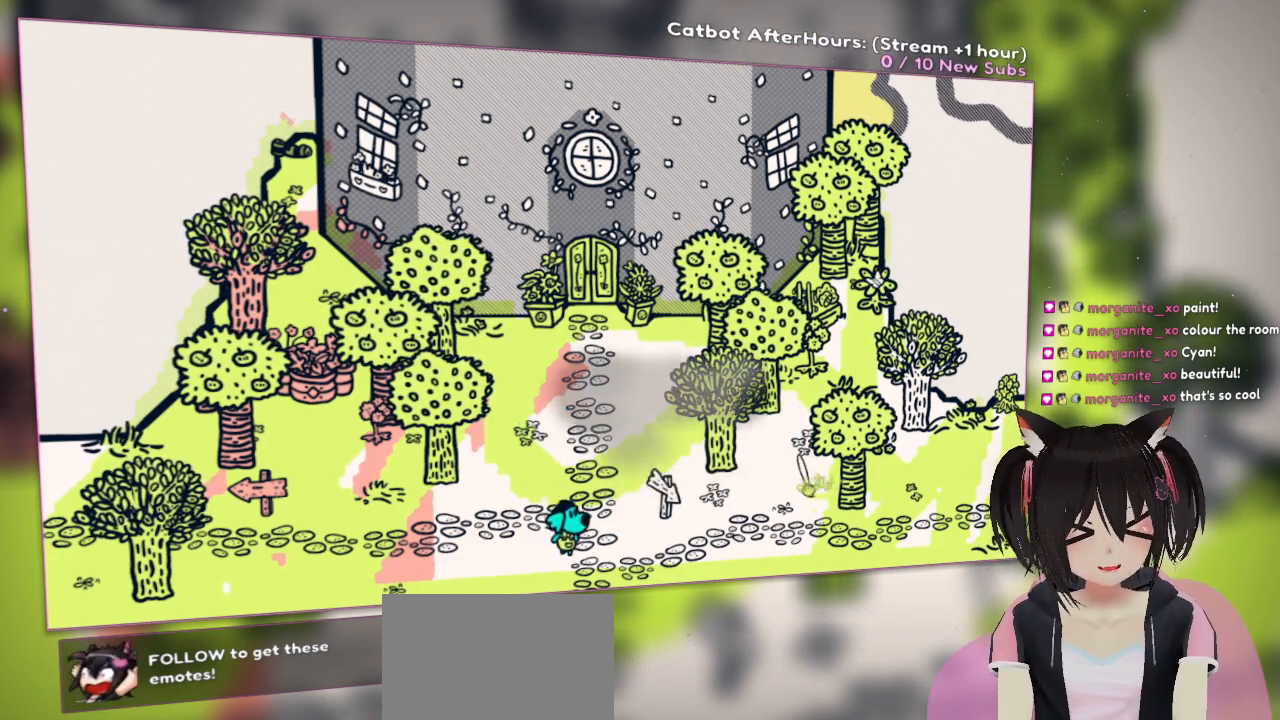
{"buttons": ["R1"], "left_stick": "center", "right_stick": "left", "events": [[67, "left_stick", "up-right"], [100, "right_stick", "up-left"], [133, "left_stick", "up"], [367, "R2", "up"], [367, "left_stick", "center"], [433, "right_stick", "left"], [500, "R1", "down"]]}
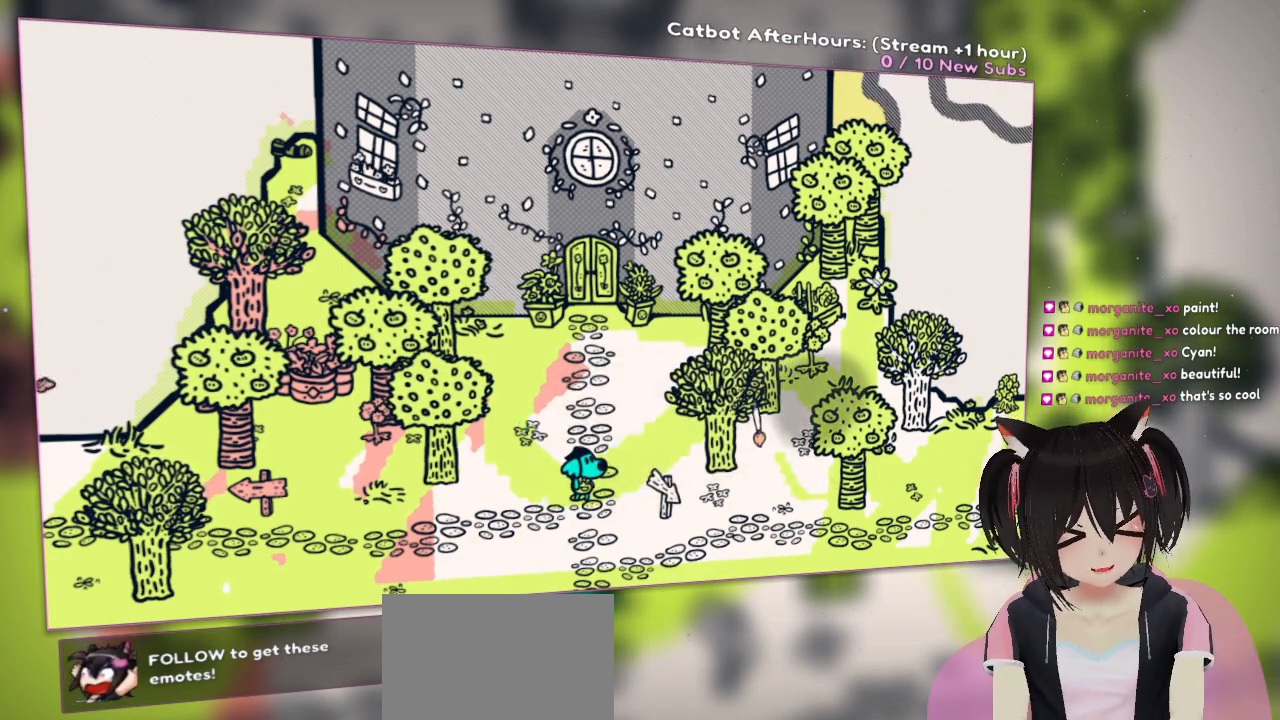
{"buttons": [], "left_stick": "down", "right_stick": "center", "events": [[167, "R1", "up"], [233, "right_stick", "center"], [283, "left_stick", "down"]]}
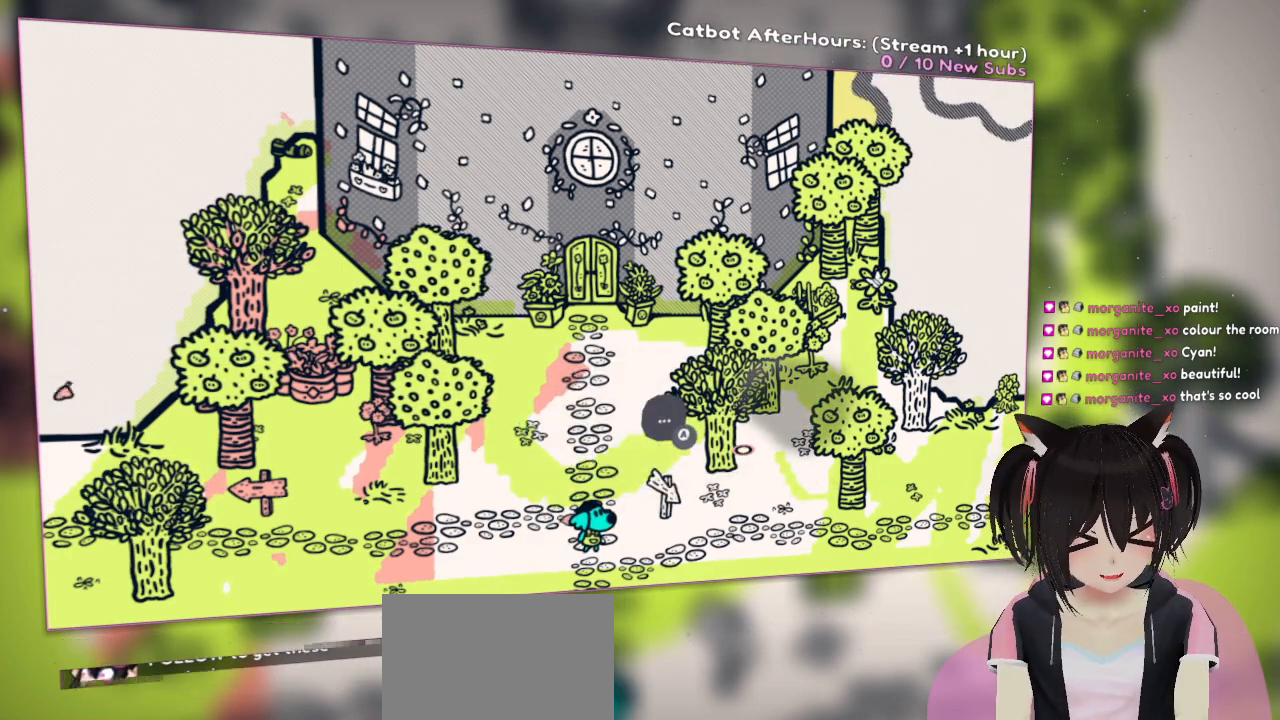
{"buttons": [], "left_stick": "center", "right_stick": "center", "events": [[50, "left_stick", "center"], [83, "right_stick", "right"], [250, "left_stick", "up"], [250, "right_stick", "up-left"], [383, "left_stick", "center"], [450, "right_stick", "center"]]}
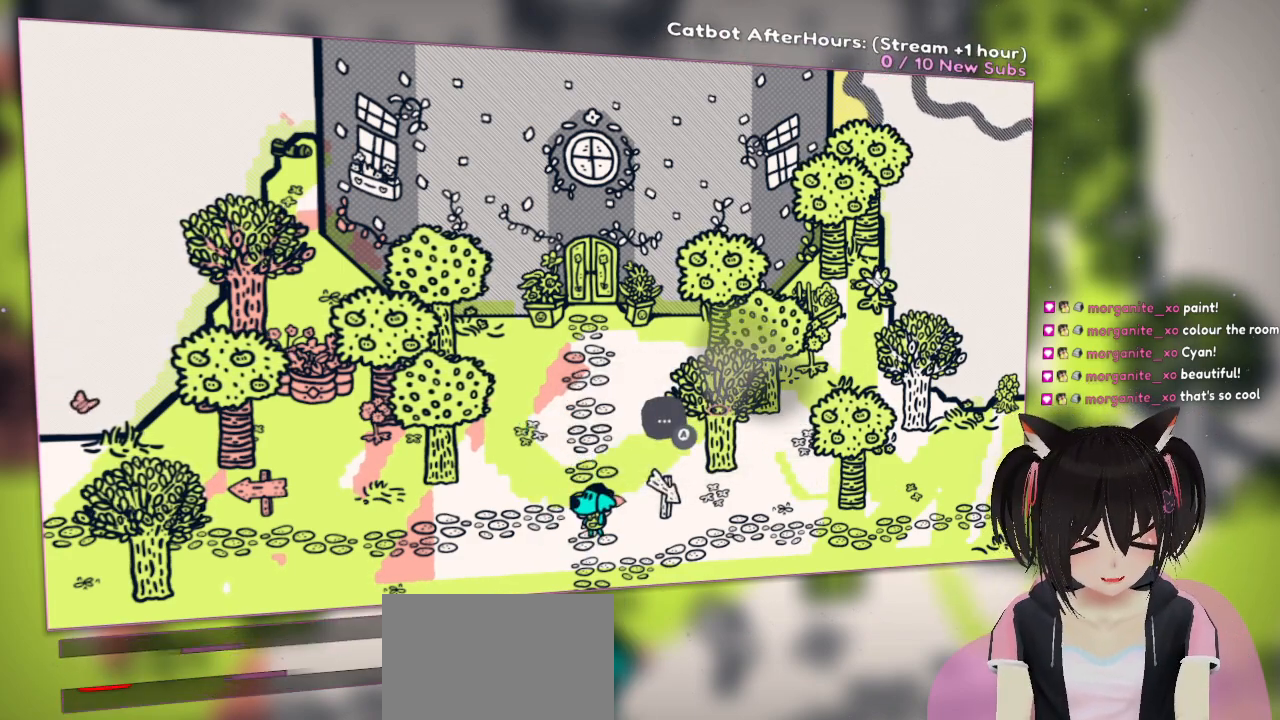
{"buttons": [], "left_stick": "center", "right_stick": "right", "events": [[117, "right_stick", "down-left"], [250, "R2", "down"], [350, "right_stick", "center"], [417, "R2", "up"], [500, "right_stick", "right"]]}
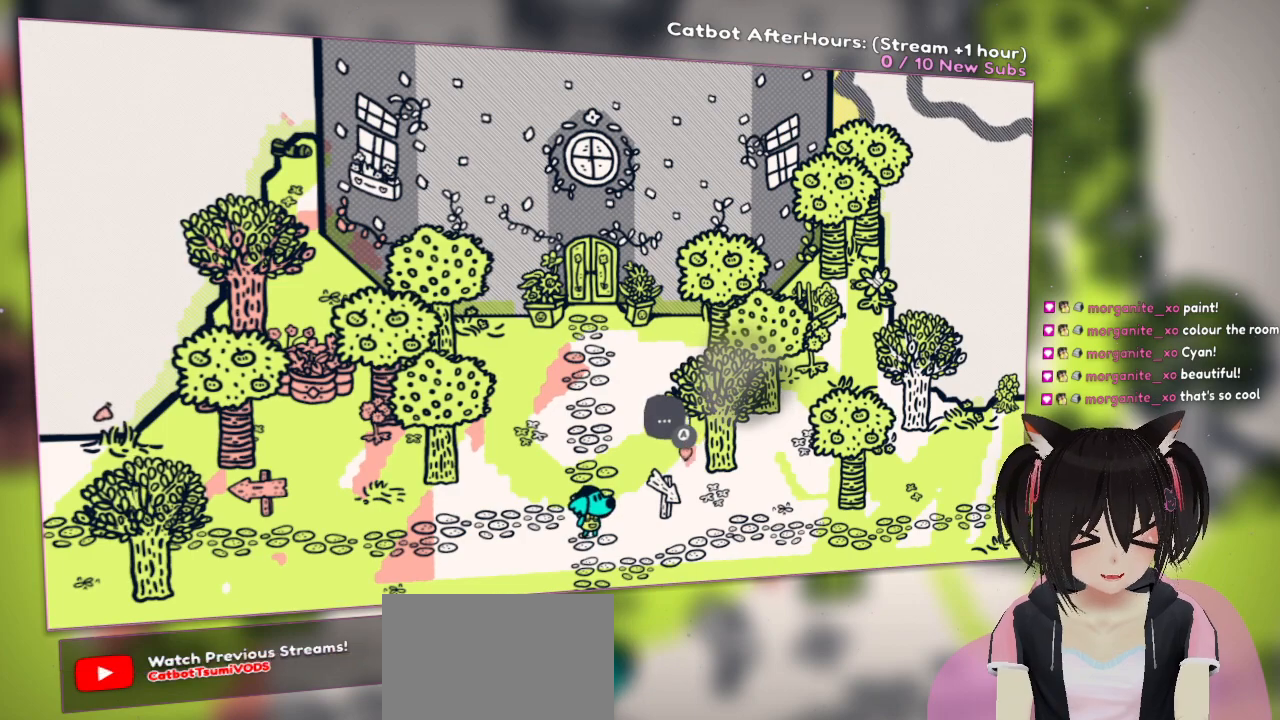
{"buttons": ["R2"], "left_stick": "center", "right_stick": "right", "events": [[200, "right_stick", "center"], [467, "R2", "down"], [467, "right_stick", "right"]]}
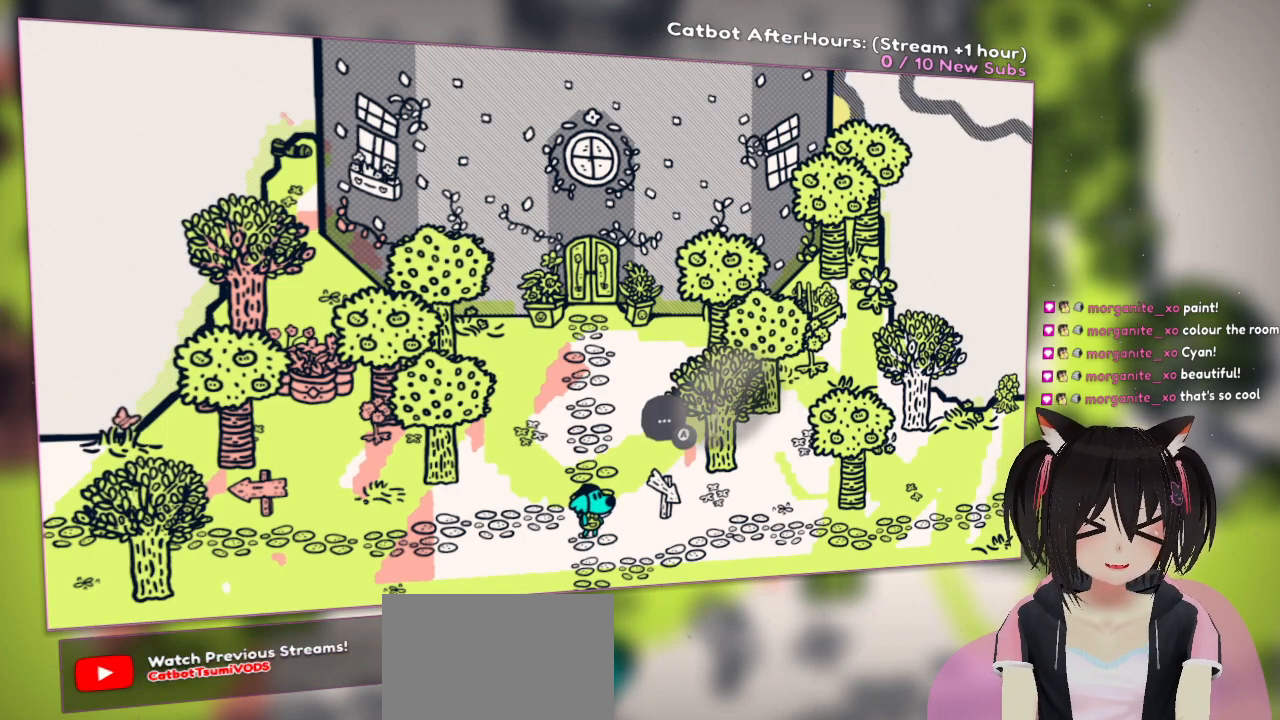
{"buttons": ["R2"], "left_stick": "center", "right_stick": "center", "events": [[67, "right_stick", "center"], [100, "R2", "up"], [283, "right_stick", "down-right"], [383, "R2", "down"], [383, "right_stick", "center"]]}
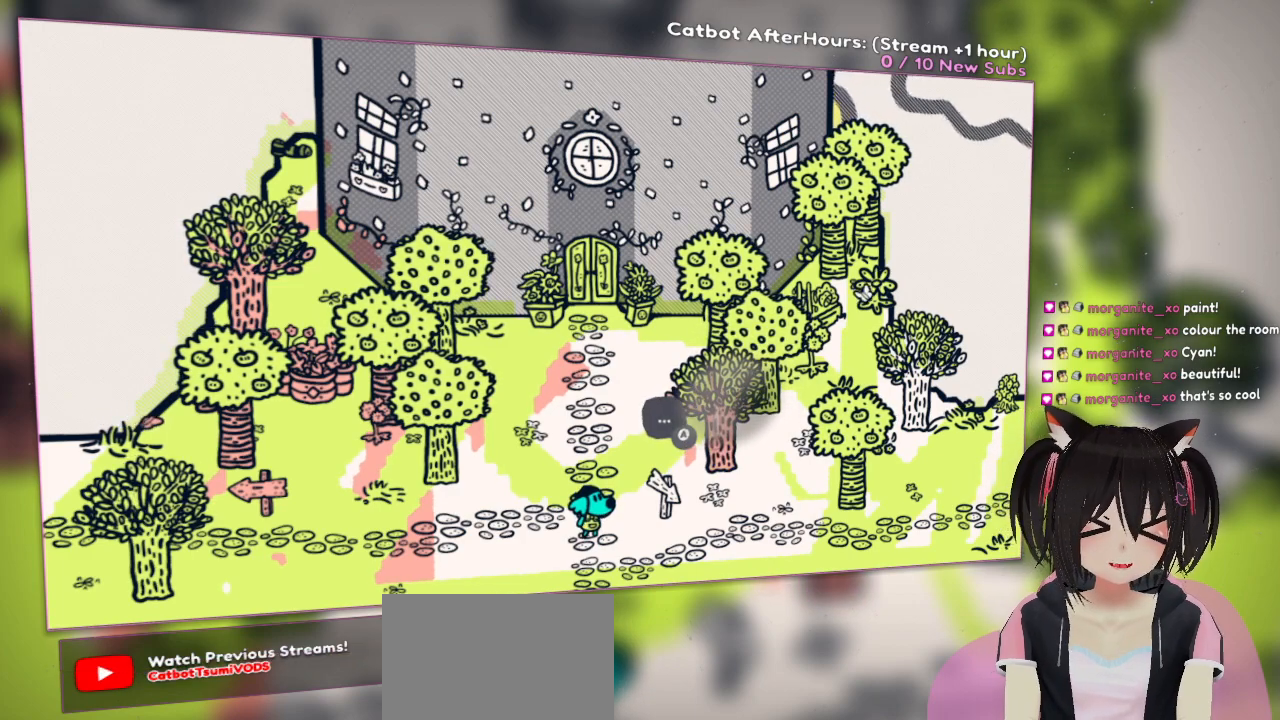
{"buttons": [], "left_stick": "center", "right_stick": "left", "events": [[100, "R2", "up"], [233, "right_stick", "left"]]}
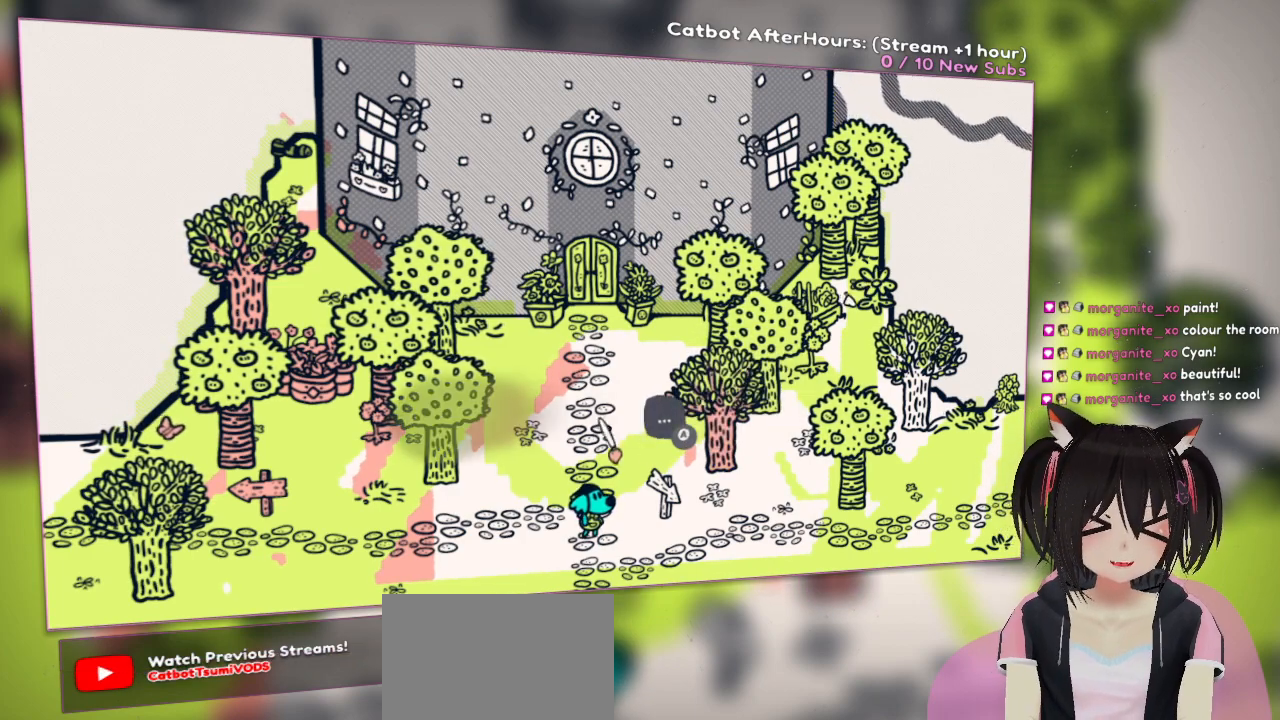
{"buttons": [], "left_stick": "center", "right_stick": "center", "events": [[450, "right_stick", "center"]]}
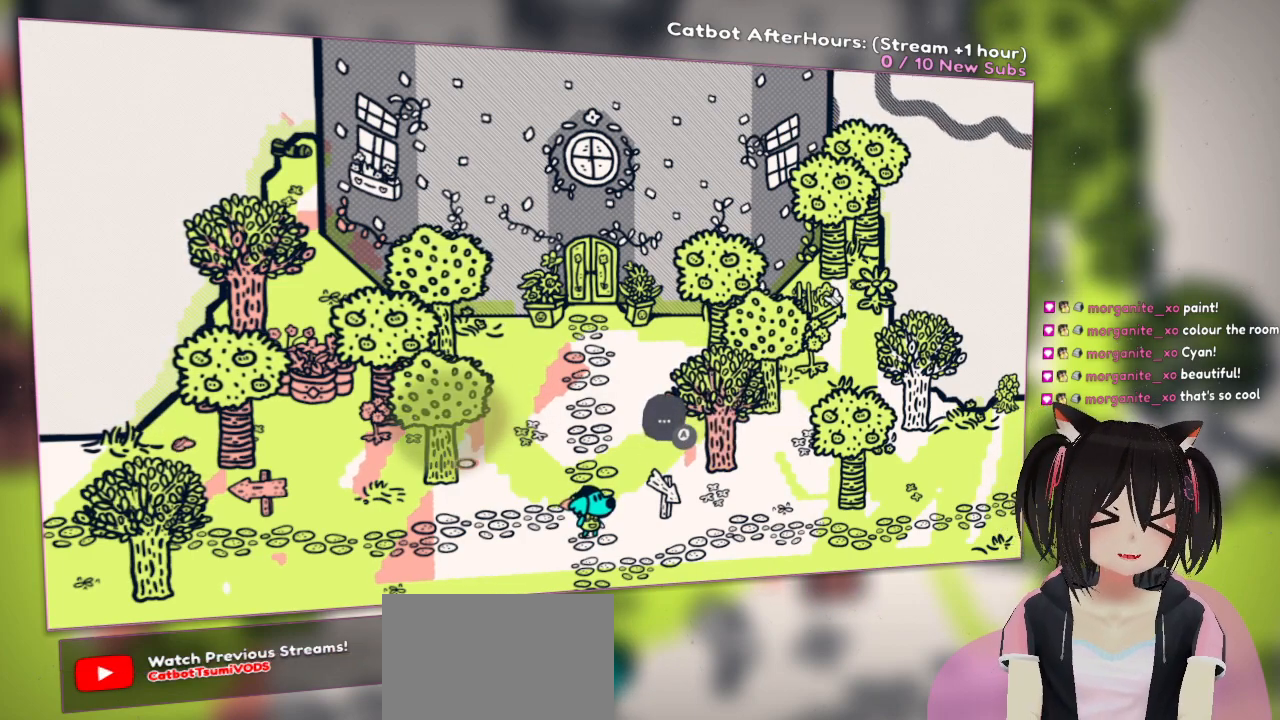
{"buttons": [], "left_stick": "center", "right_stick": "left", "events": [[167, "right_stick", "left"], [300, "right_stick", "center"], [450, "right_stick", "left"]]}
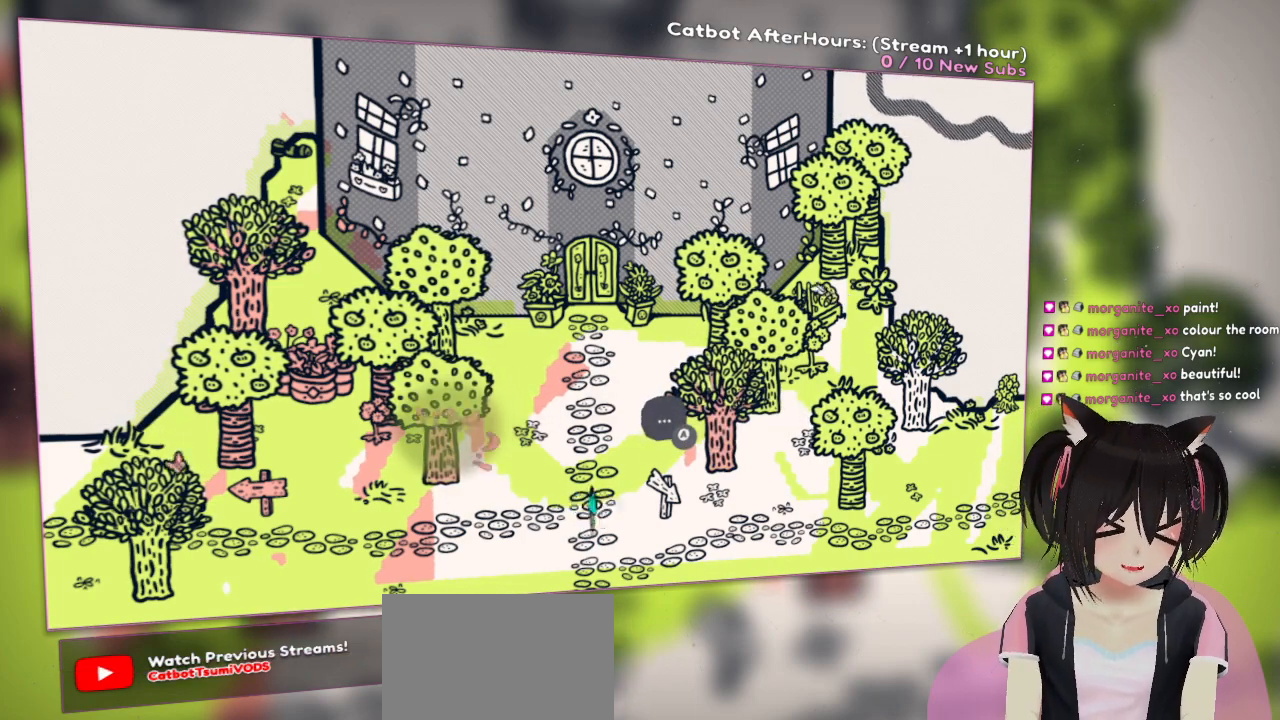
{"buttons": [], "left_stick": "center", "right_stick": "up", "events": [[50, "R2", "down"], [50, "right_stick", "center"], [167, "R2", "up"], [333, "right_stick", "up"]]}
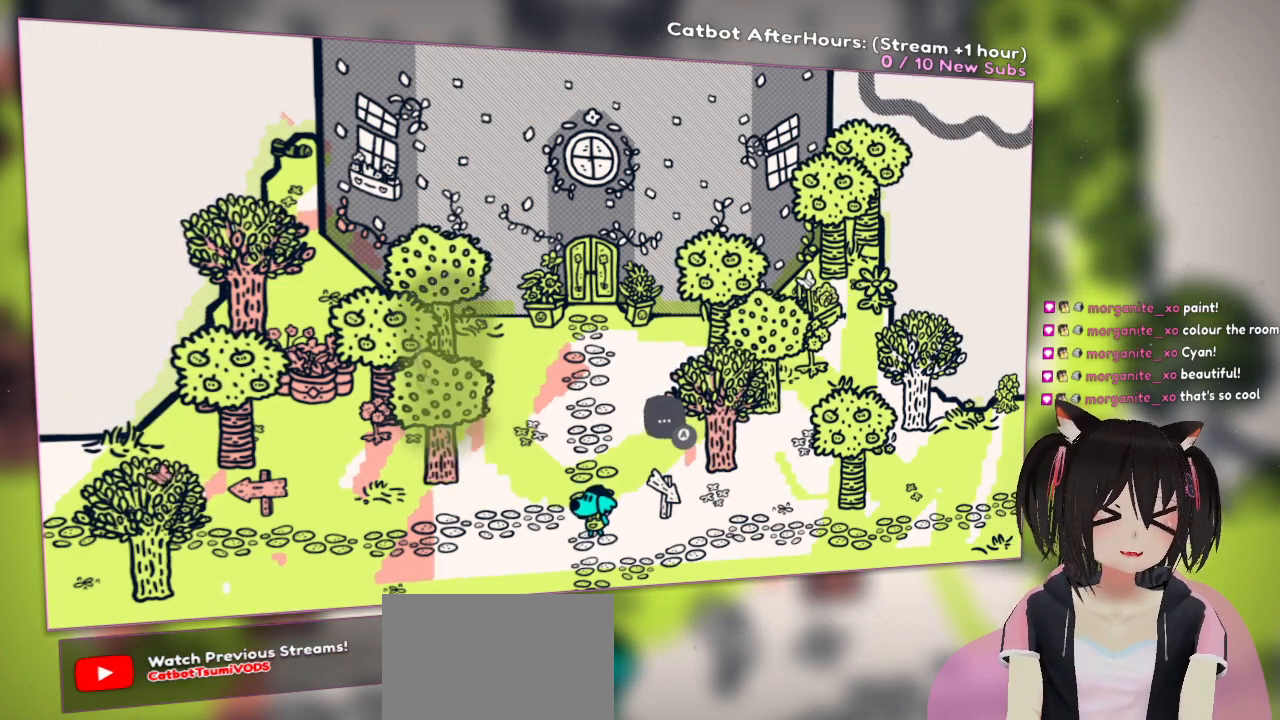
{"buttons": [], "left_stick": "center", "right_stick": "center", "events": [[267, "right_stick", "down-right"], [433, "right_stick", "center"]]}
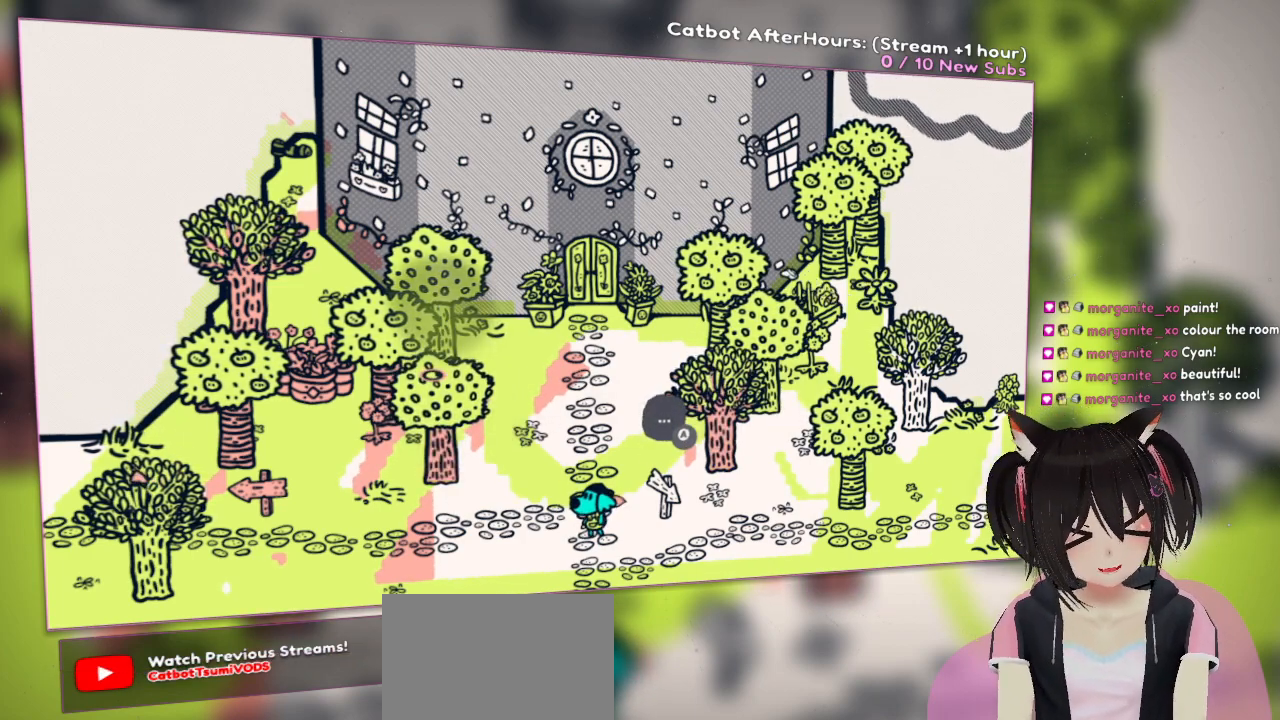
{"buttons": ["R2"], "left_stick": "center", "right_stick": "center", "events": [[100, "right_stick", "up"], [267, "right_stick", "center"], [500, "R2", "down"]]}
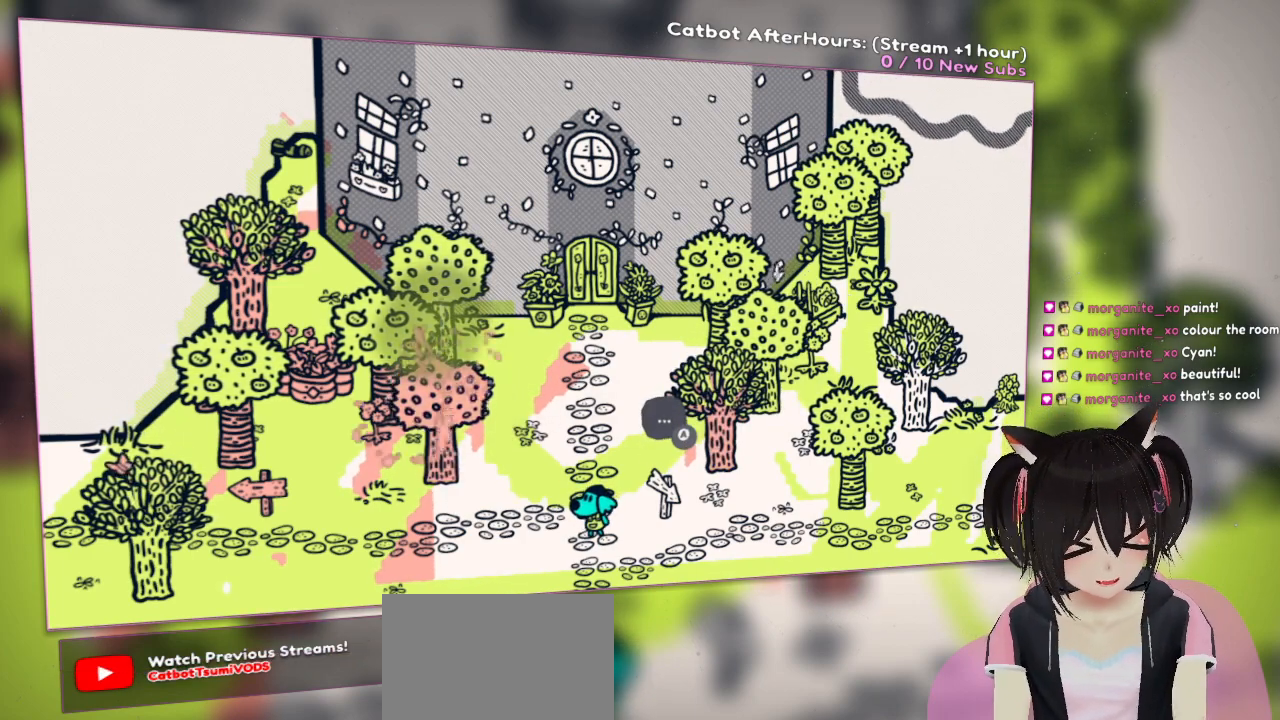
{"buttons": [], "left_stick": "center", "right_stick": "center", "events": [[133, "R2", "up"], [383, "right_stick", "up-right"], [483, "right_stick", "center"]]}
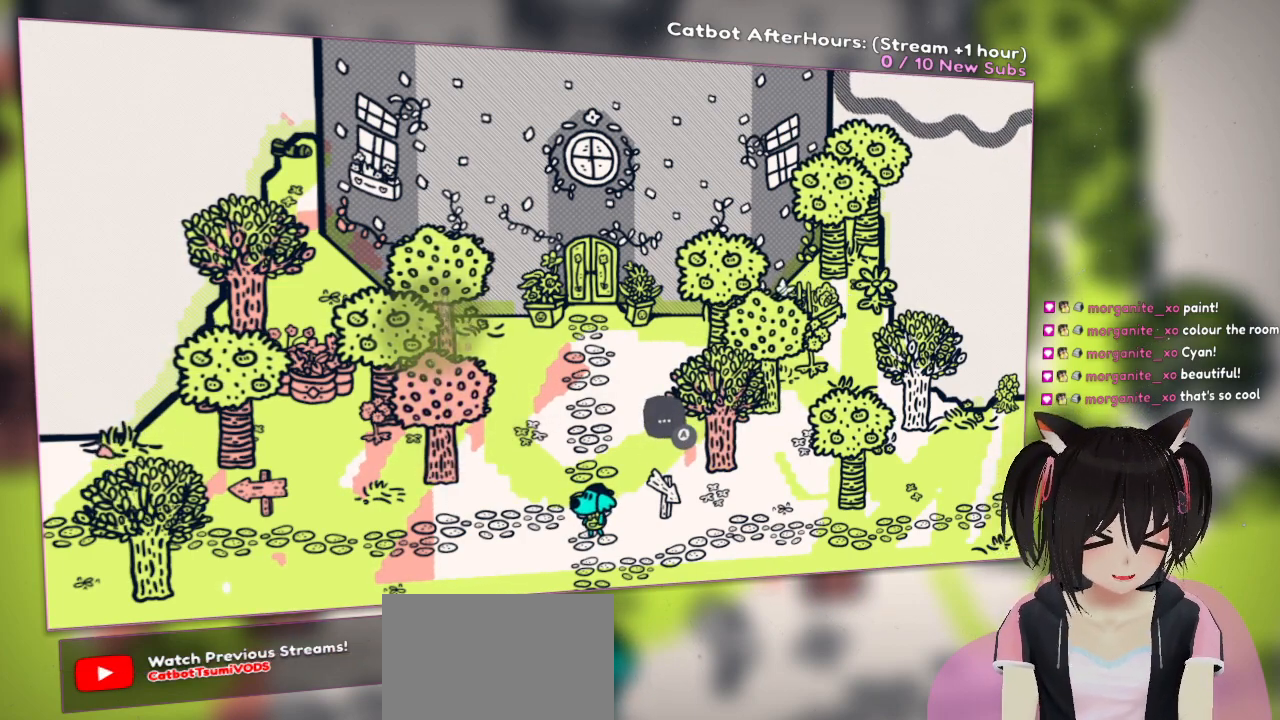
{"buttons": [], "left_stick": "center", "right_stick": "down-left", "events": [[17, "R2", "down"], [83, "R2", "up"], [417, "right_stick", "down-left"]]}
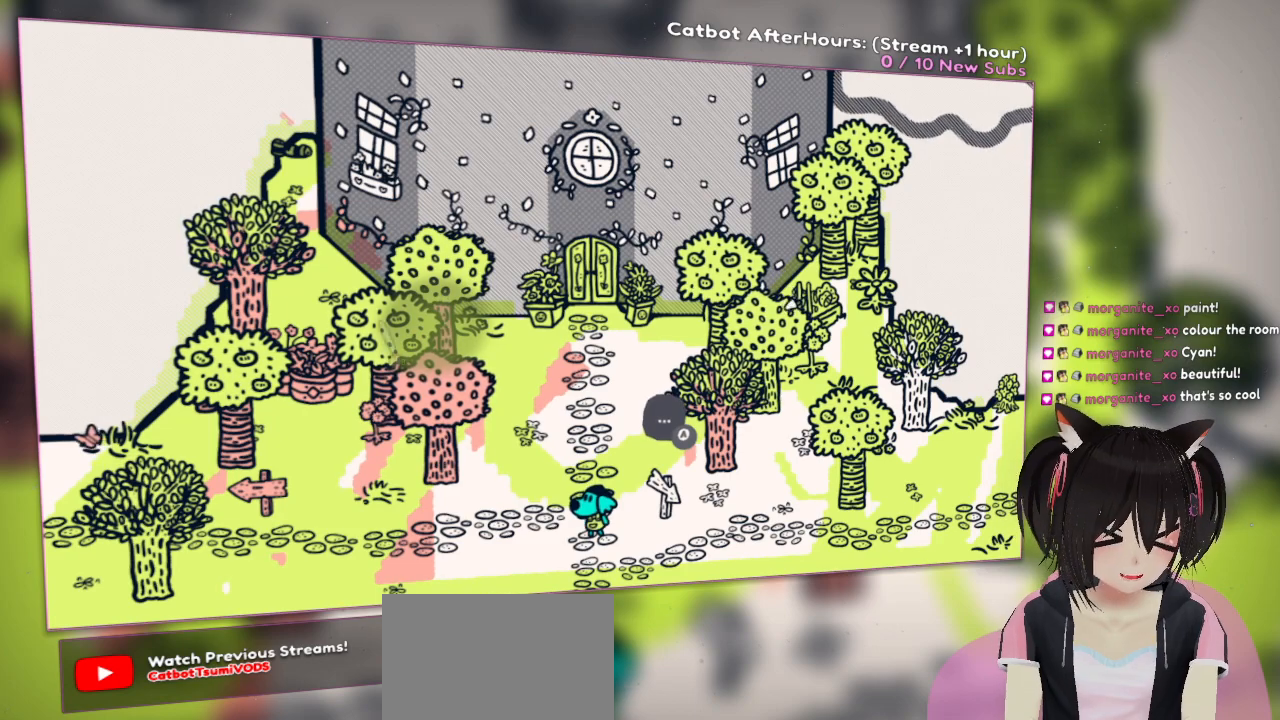
{"buttons": [], "left_stick": "center", "right_stick": "center", "events": [[233, "right_stick", "up-left"], [500, "right_stick", "center"]]}
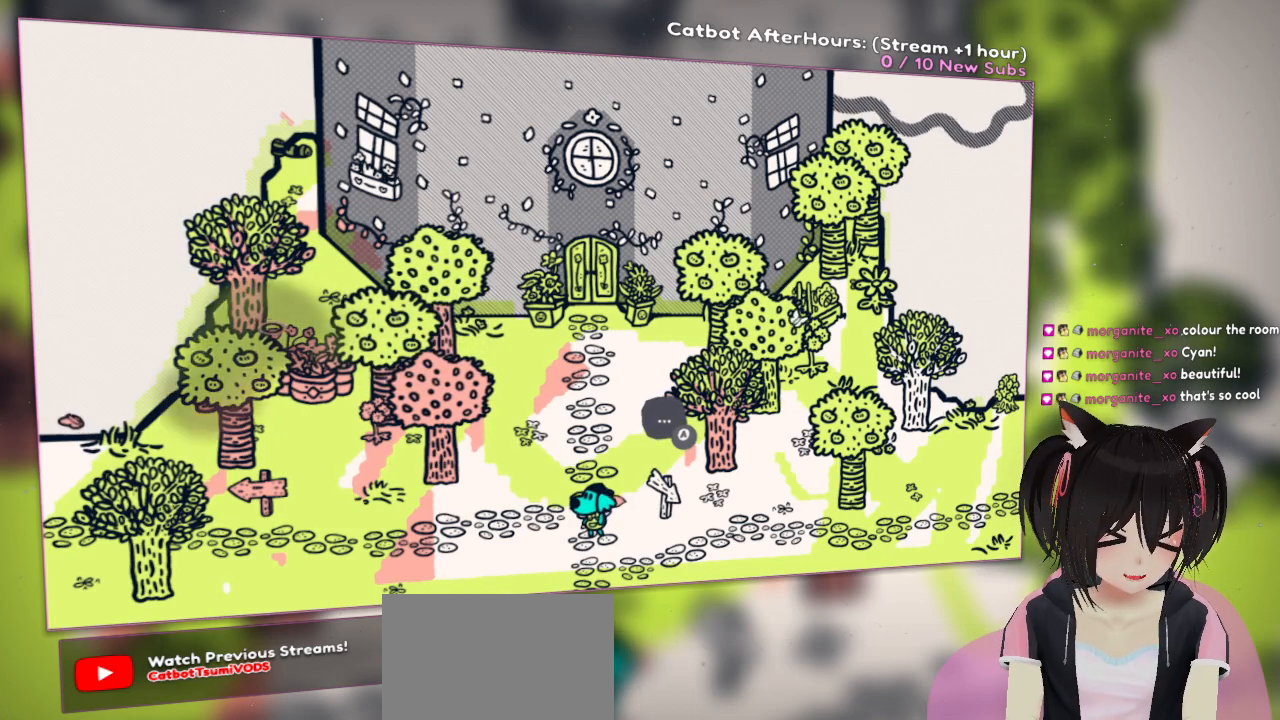
{"buttons": [], "left_stick": "center", "right_stick": "down-left", "events": [[33, "right_stick", "down"], [133, "right_stick", "down-left"]]}
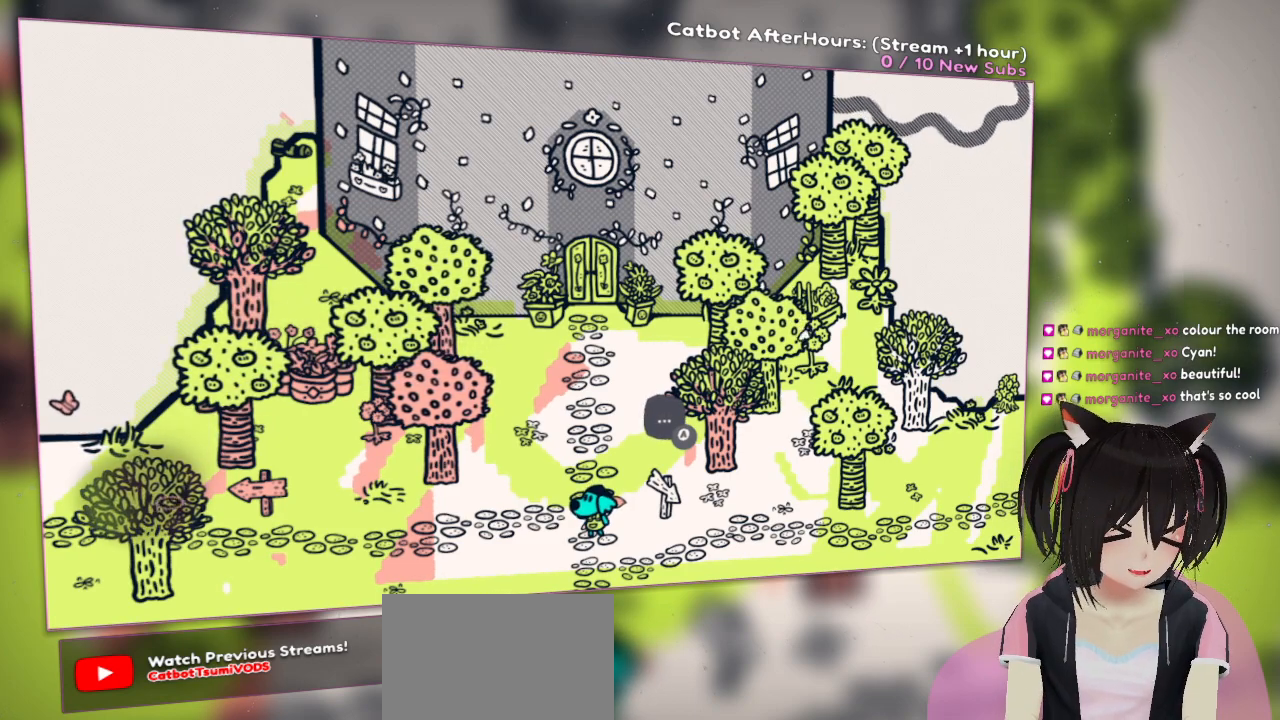
{"buttons": [], "left_stick": "center", "right_stick": "center", "events": [[267, "right_stick", "center"], [300, "R2", "down"], [367, "R2", "up"]]}
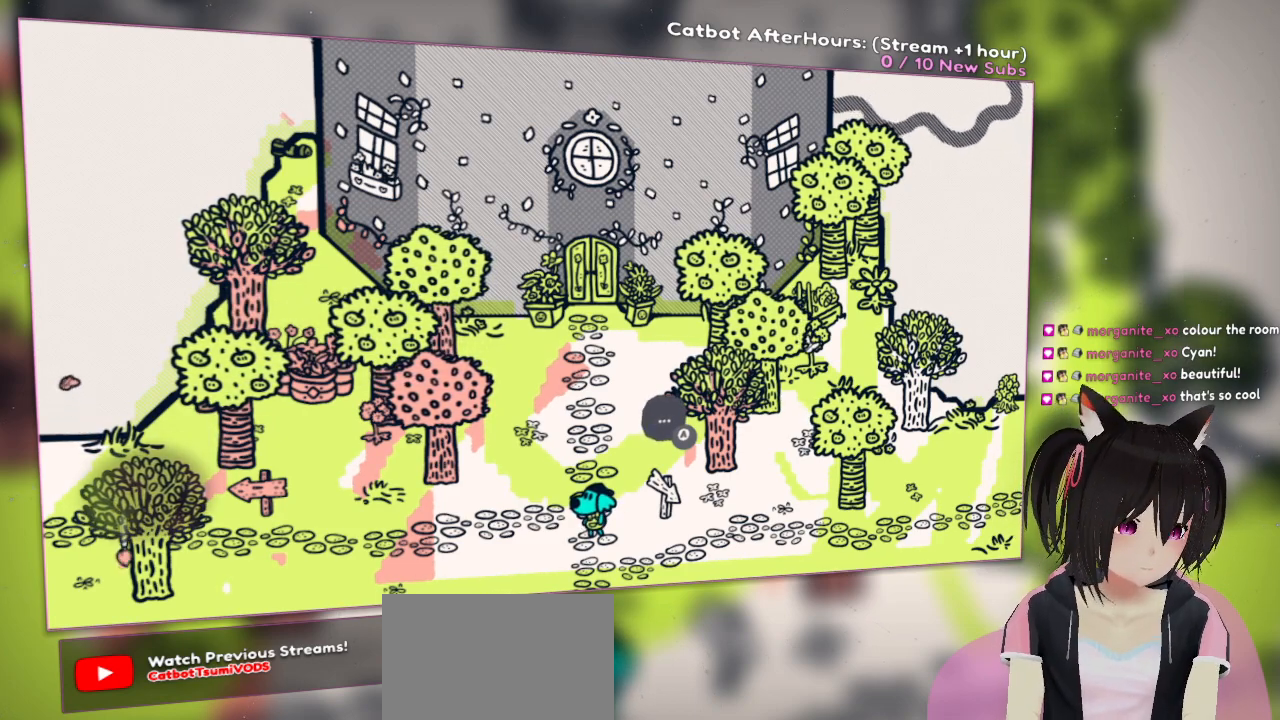
{"buttons": [], "left_stick": "center", "right_stick": "right", "events": [[33, "right_stick", "right"], [167, "right_stick", "down-right"], [200, "R2", "down"], [300, "right_stick", "center"], [333, "R2", "up"], [450, "right_stick", "right"]]}
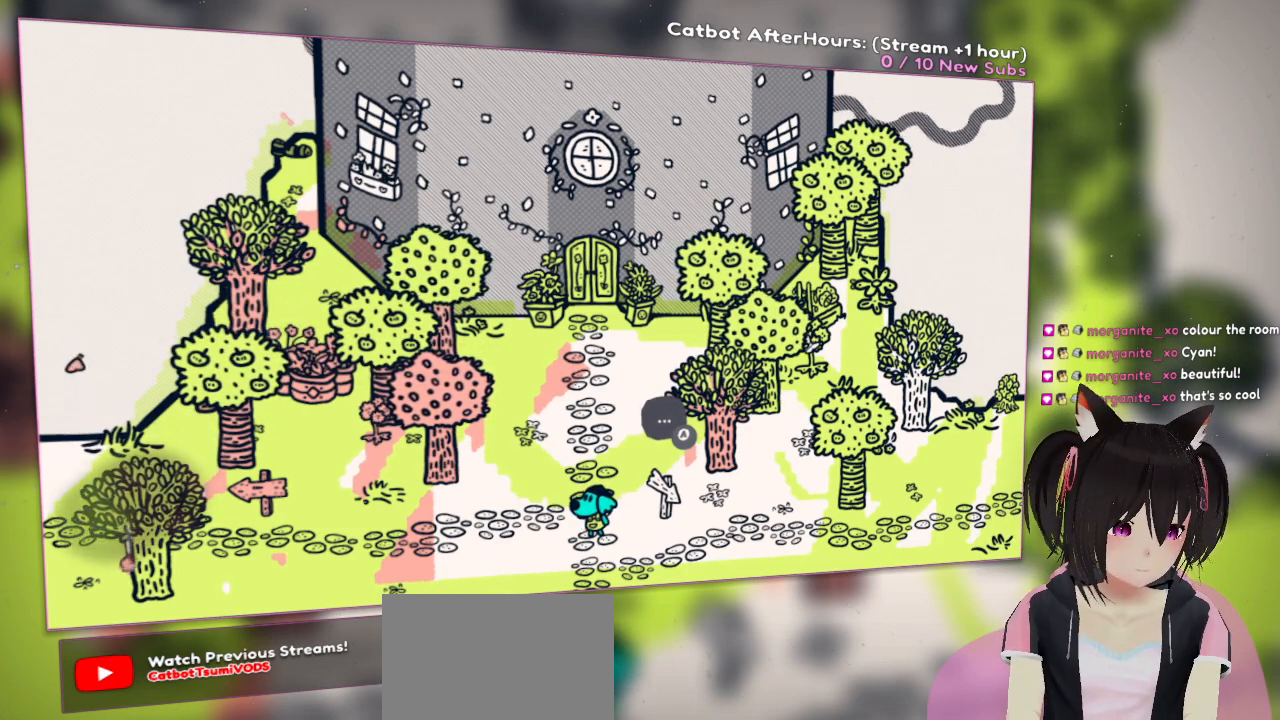
{"buttons": ["R2"], "left_stick": "center", "right_stick": "center", "events": [[67, "R2", "down"], [100, "right_stick", "center"], [167, "R2", "up"], [267, "right_stick", "right"], [433, "right_stick", "center"], [467, "R2", "down"]]}